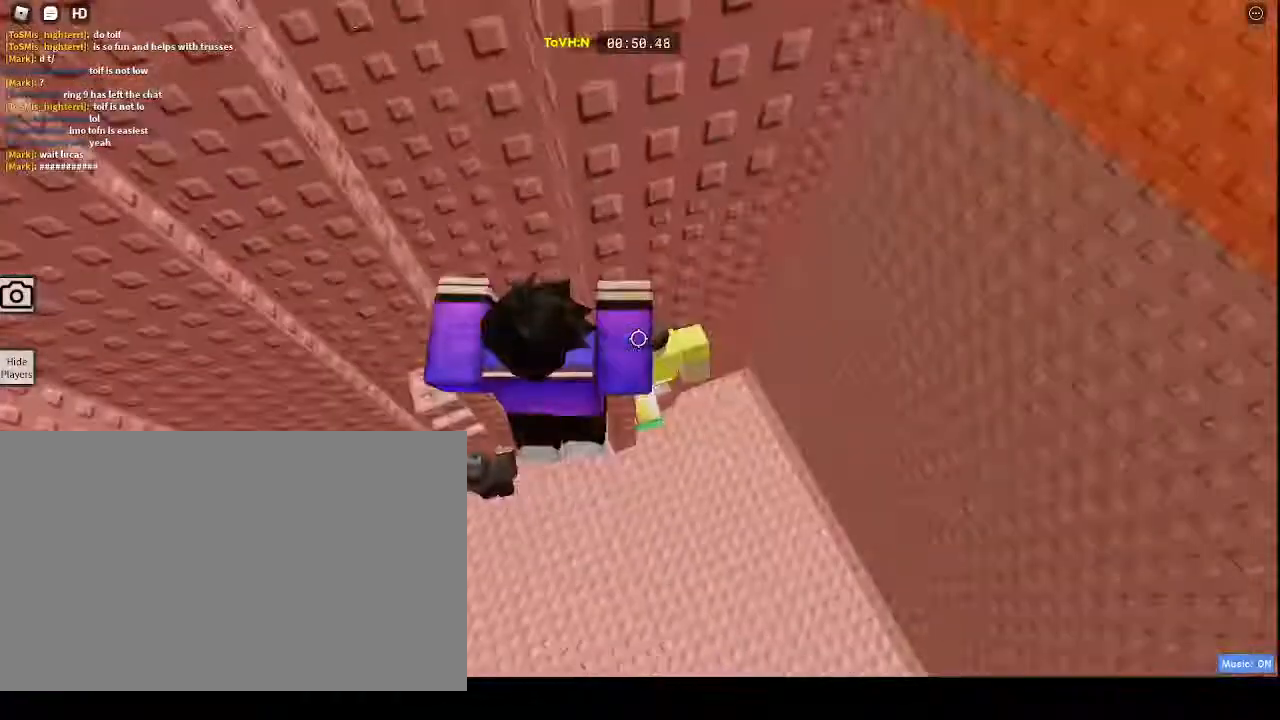
Gameplay with keyboard and mouse; each line is a JSON object with the keys and mouse buttons held at the frame after it. "events" lists presses ("down") and releases ("up") of "1", "2", "3", "4", "5", "a", "alt", "c", "caps_lock", "ctrl", "d", "e", "f", "g", "q", "r", "s", "shift", "space", "t", "tab", "v", "w", "x", "z", "mouse_left", "mouse_wheel" and "mouse_right" between this image and that frame as [ms after this image, input, new state], when the widget could be followed in between. "mouse_left", "mouse_wheel", "mouse_right" = the "left", "wheel", "right" buttons of the "mouse" list. No other keys are recorded. "wheel" means that the mouse wheel is clicked or scrolled. Not read: mouse_move.
{"keys": ["d", "w"], "mouse": ["right"], "events": [[267, "w", "down"]]}
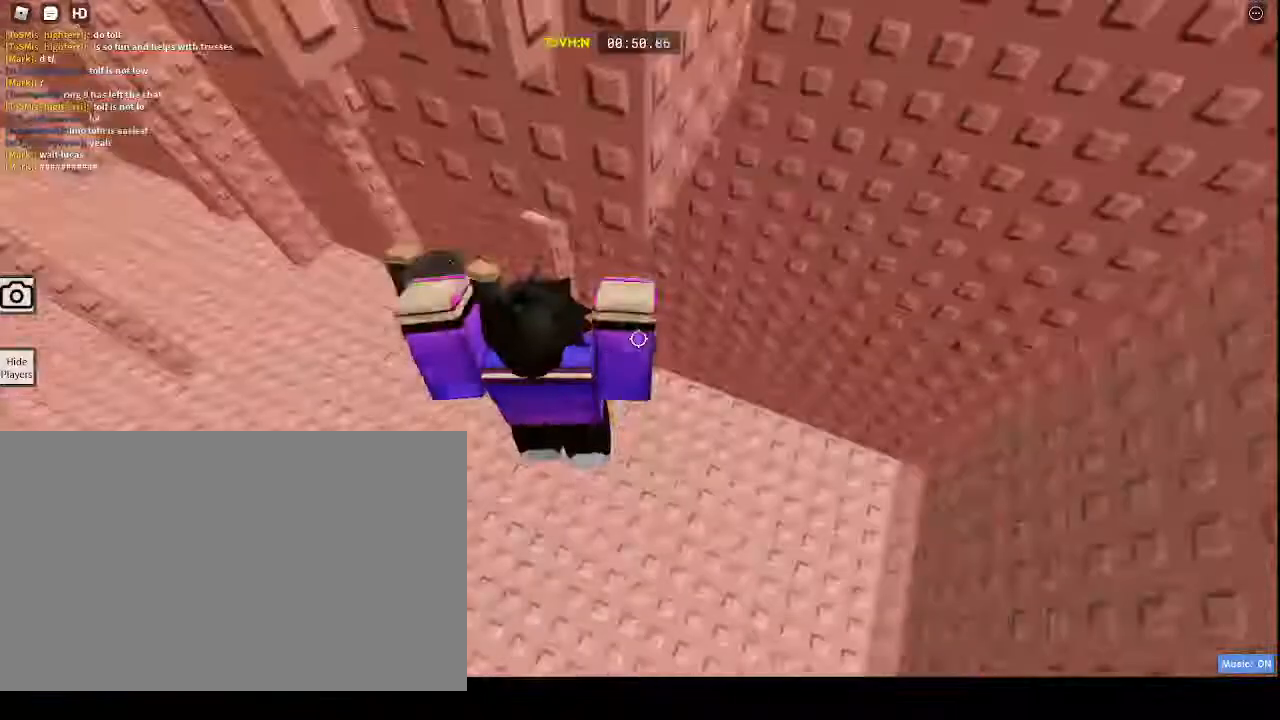
{"keys": [], "mouse": ["wheel", "right"], "events": [[33, "d", "up"], [33, "w", "up"], [67, "a", "down"], [333, "mouse_wheel", "down"], [467, "a", "up"]]}
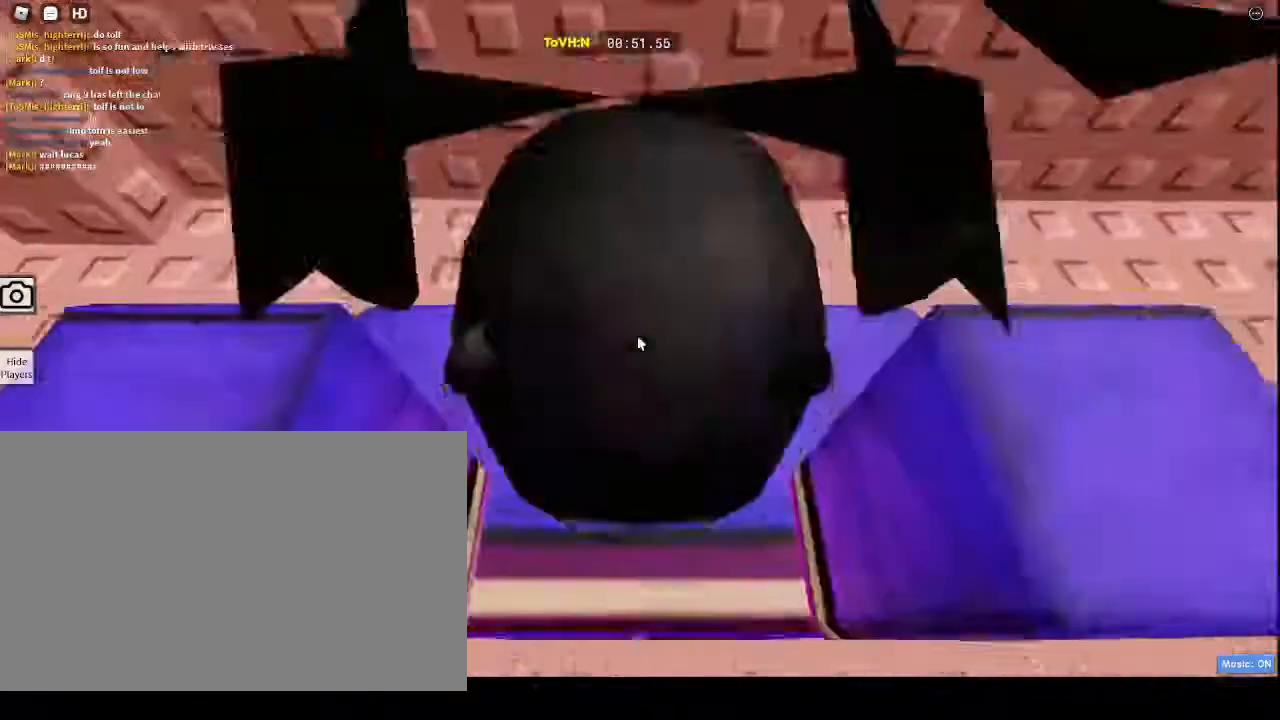
{"keys": [], "mouse": ["right"], "events": [[117, "mouse_wheel", "up"], [117, "w", "down"], [383, "w", "up"]]}
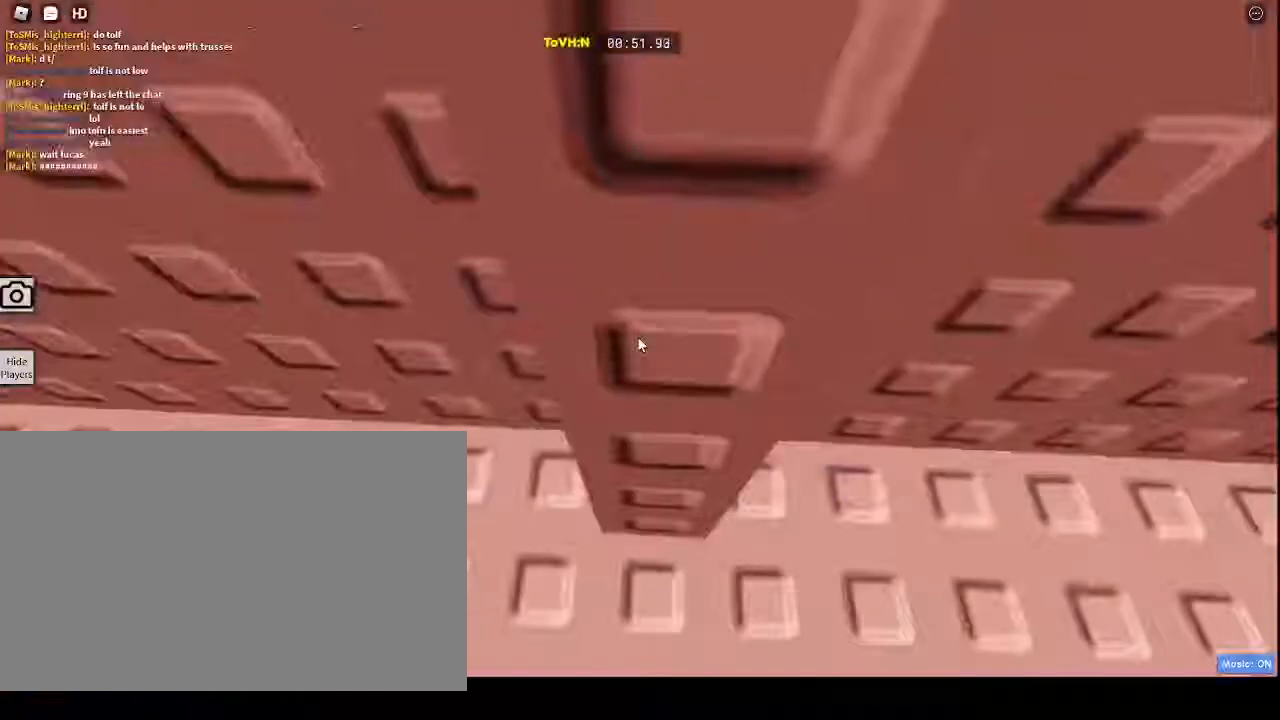
{"keys": ["a"], "mouse": ["right"], "events": [[117, "w", "down"], [367, "w", "up"], [467, "a", "down"]]}
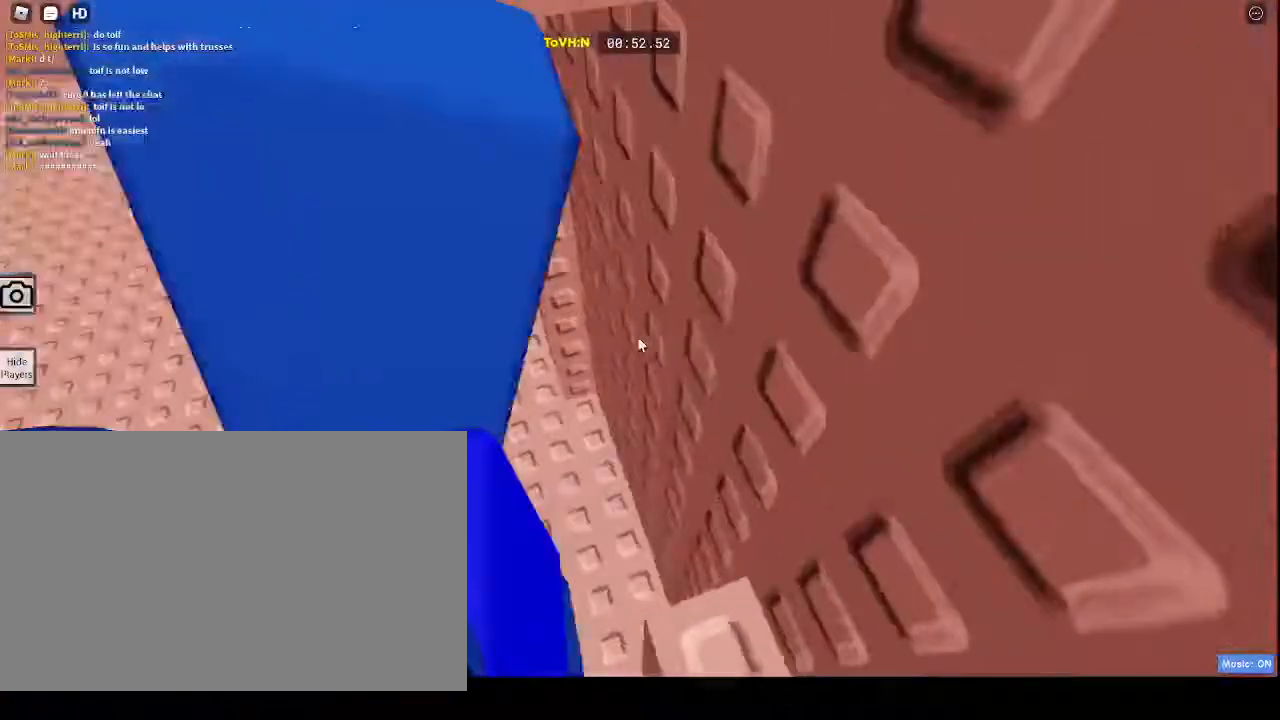
{"keys": ["a", "w"], "mouse": ["right"], "events": [[267, "w", "down"]]}
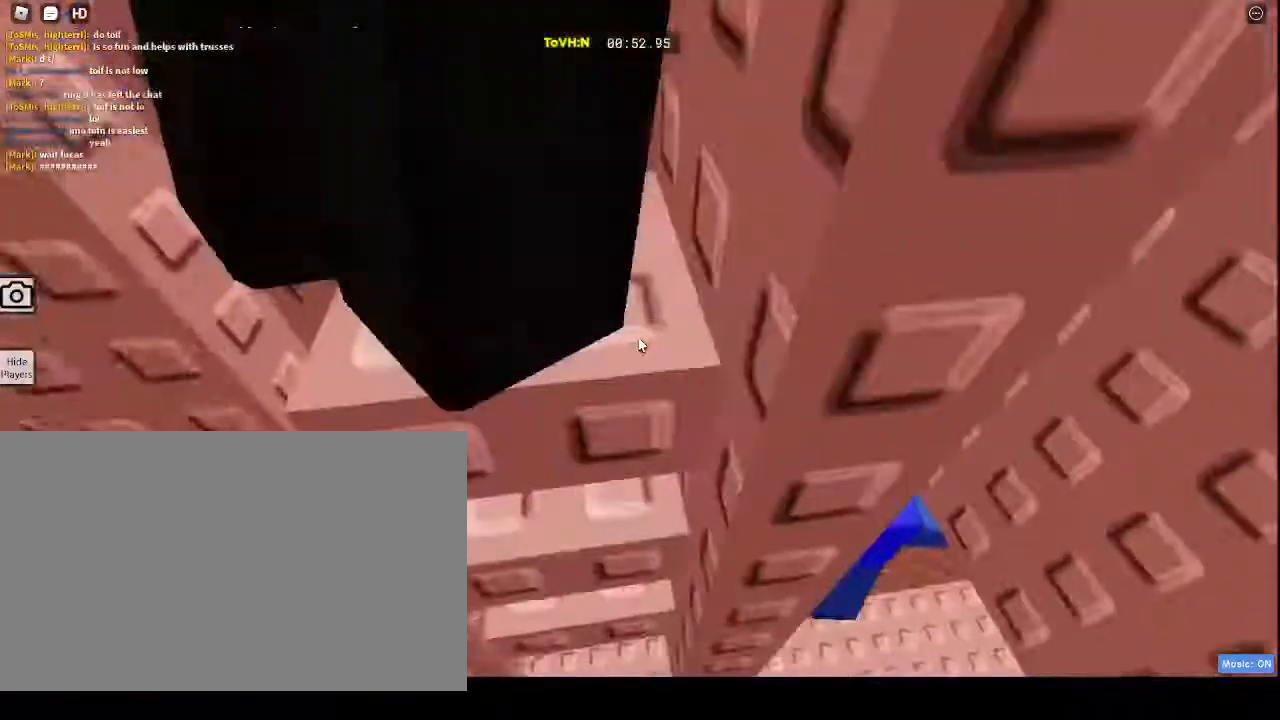
{"keys": ["w"], "mouse": ["right"], "events": [[50, "a", "up"]]}
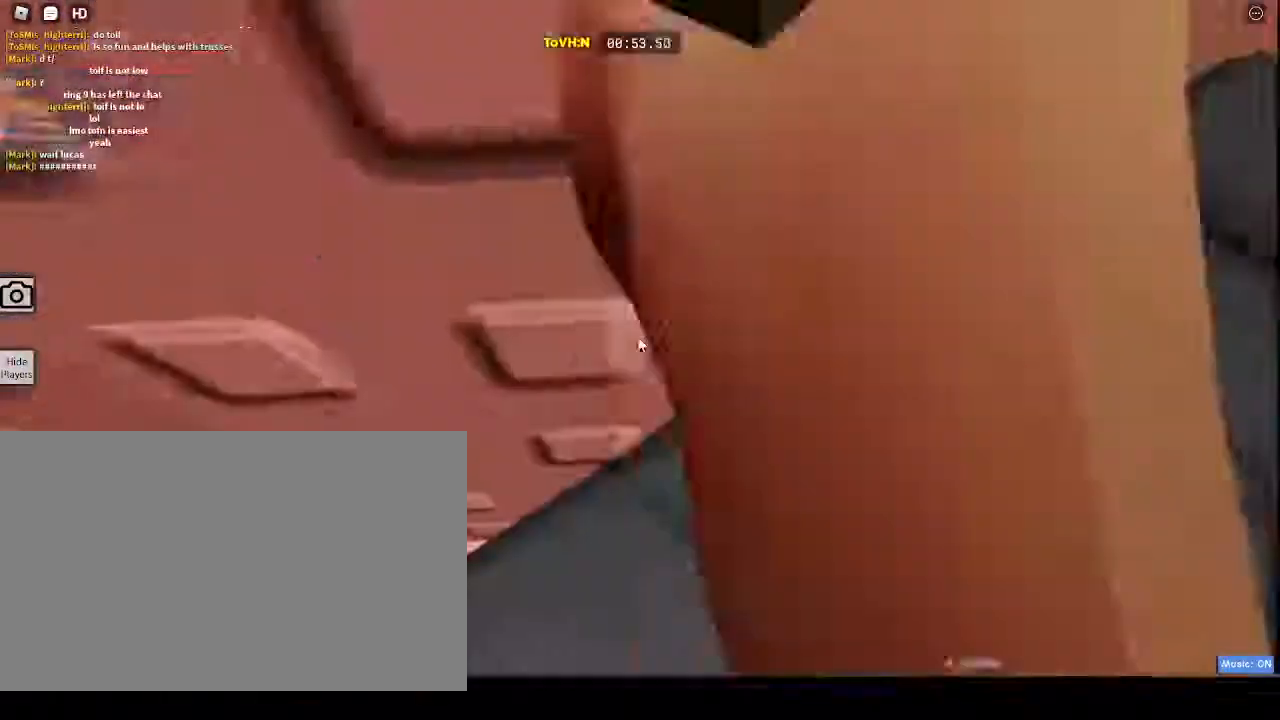
{"keys": [], "mouse": ["right"], "events": [[50, "w", "up"], [267, "shift", "down"], [283, "shift", "up"]]}
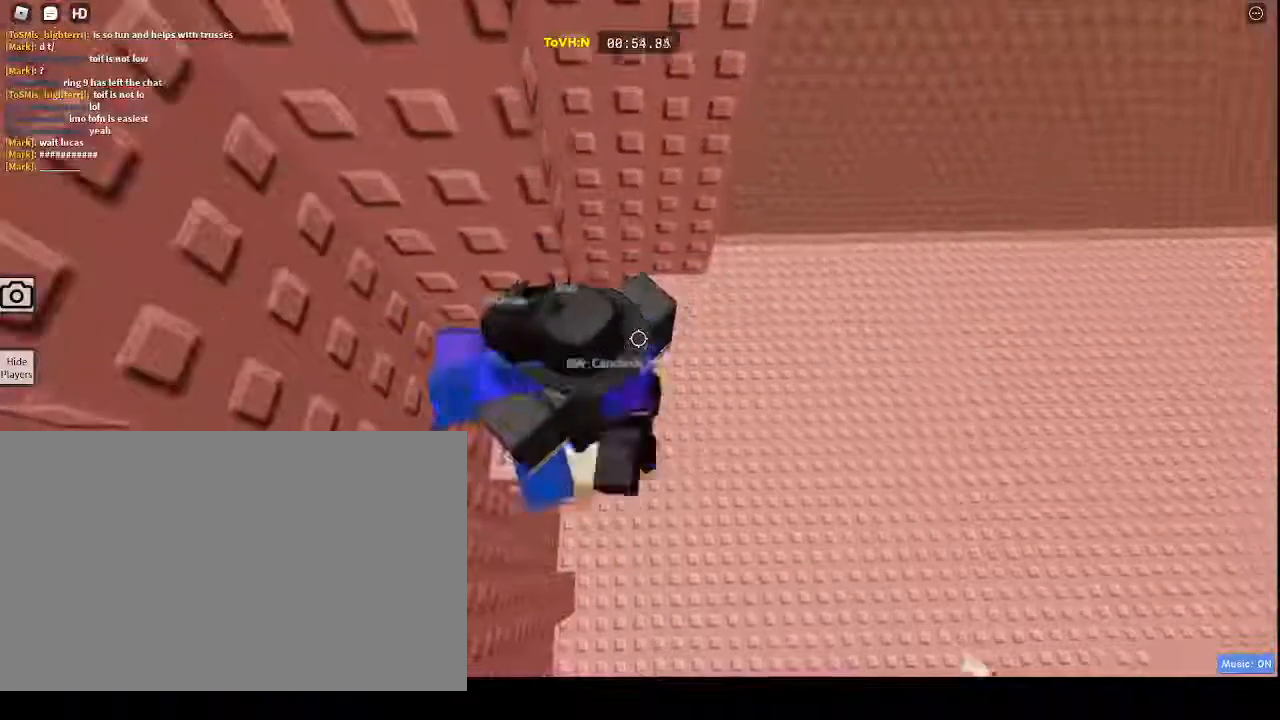
{"keys": ["d", "space"], "mouse": ["right"], "events": [[267, "d", "down"], [300, "space", "down"]]}
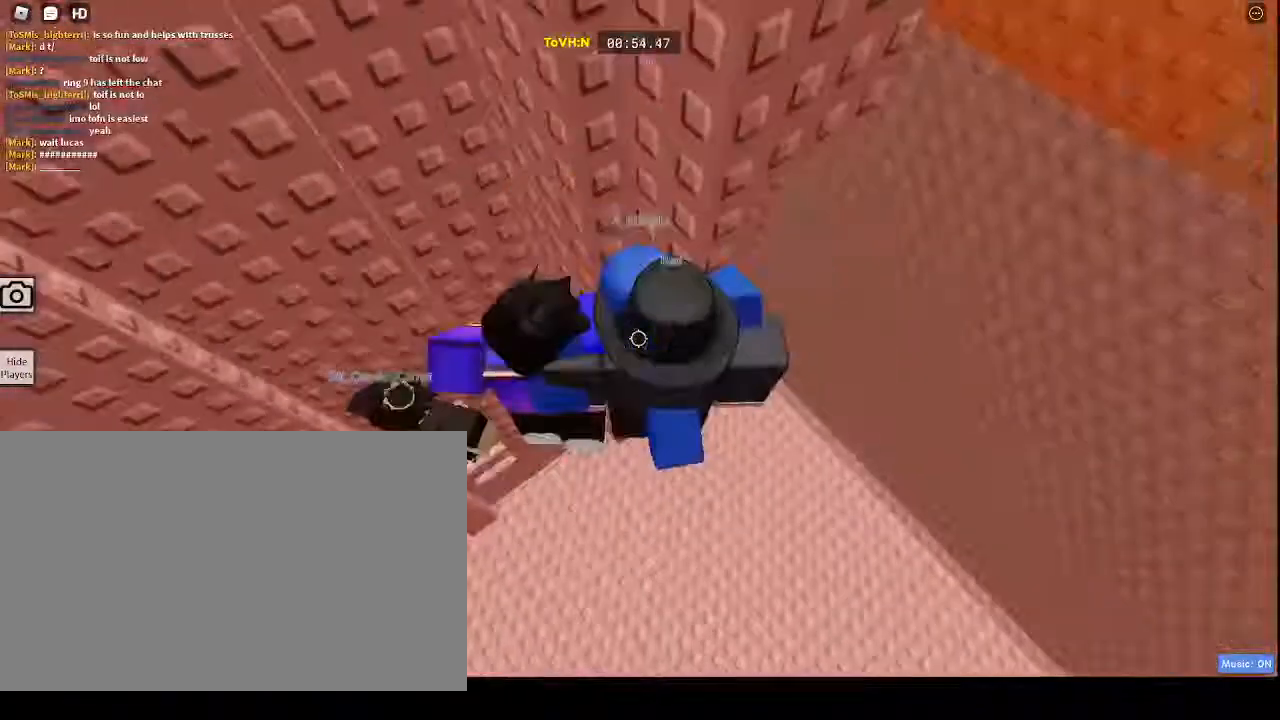
{"keys": ["d", "w"], "mouse": ["right"], "events": [[67, "space", "up"], [417, "w", "down"]]}
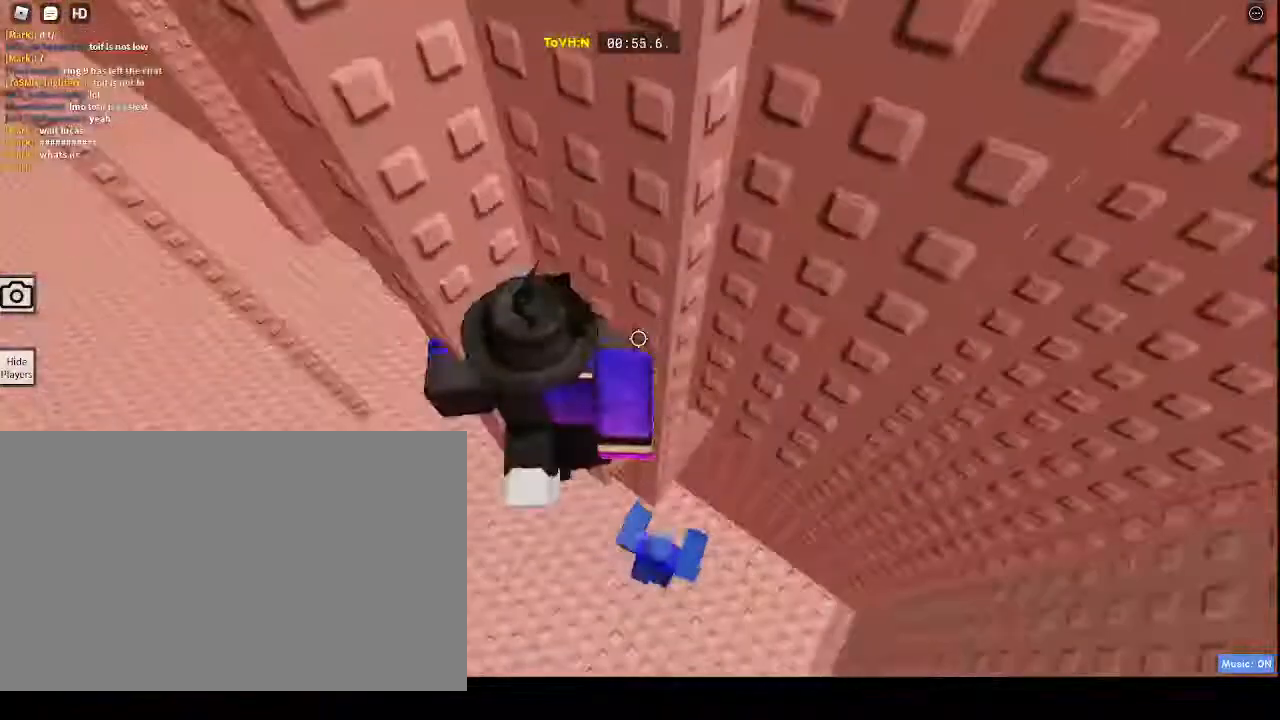
{"keys": [], "mouse": ["right"]}
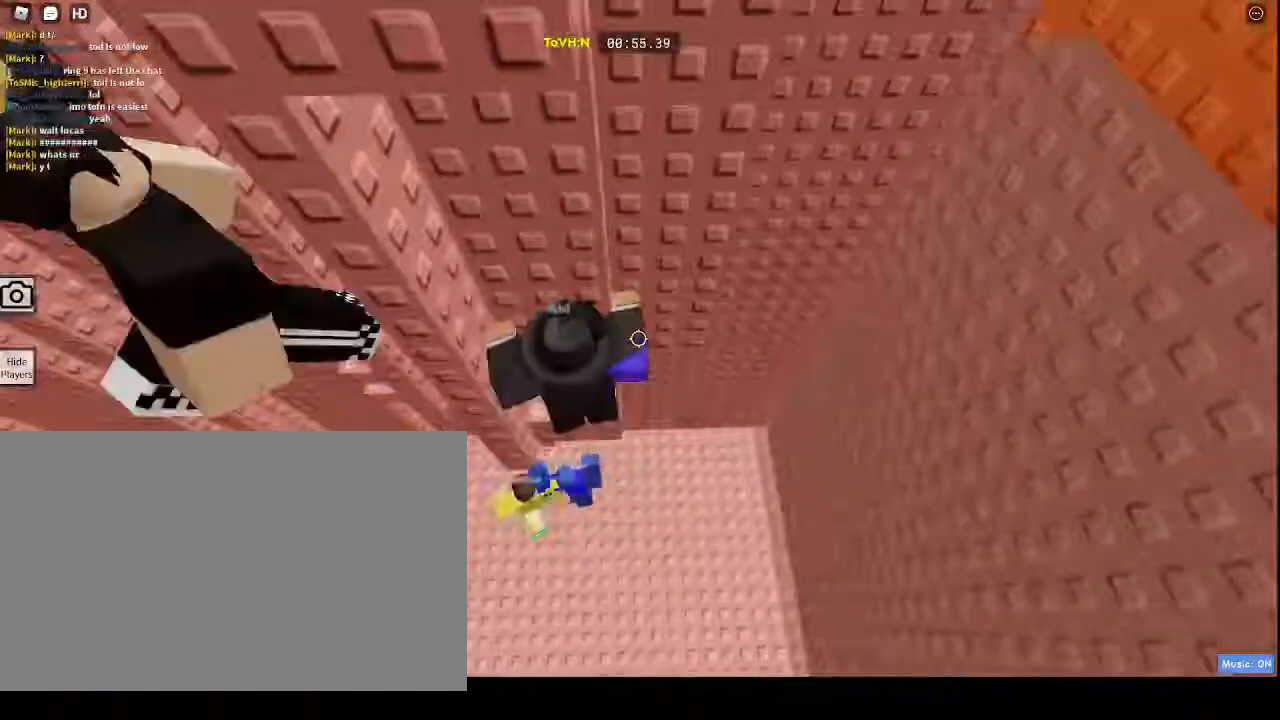
{"keys": [], "mouse": [], "events": [[50, "mouse_right", "up"], [50, "shift", "down"], [167, "shift", "up"]]}
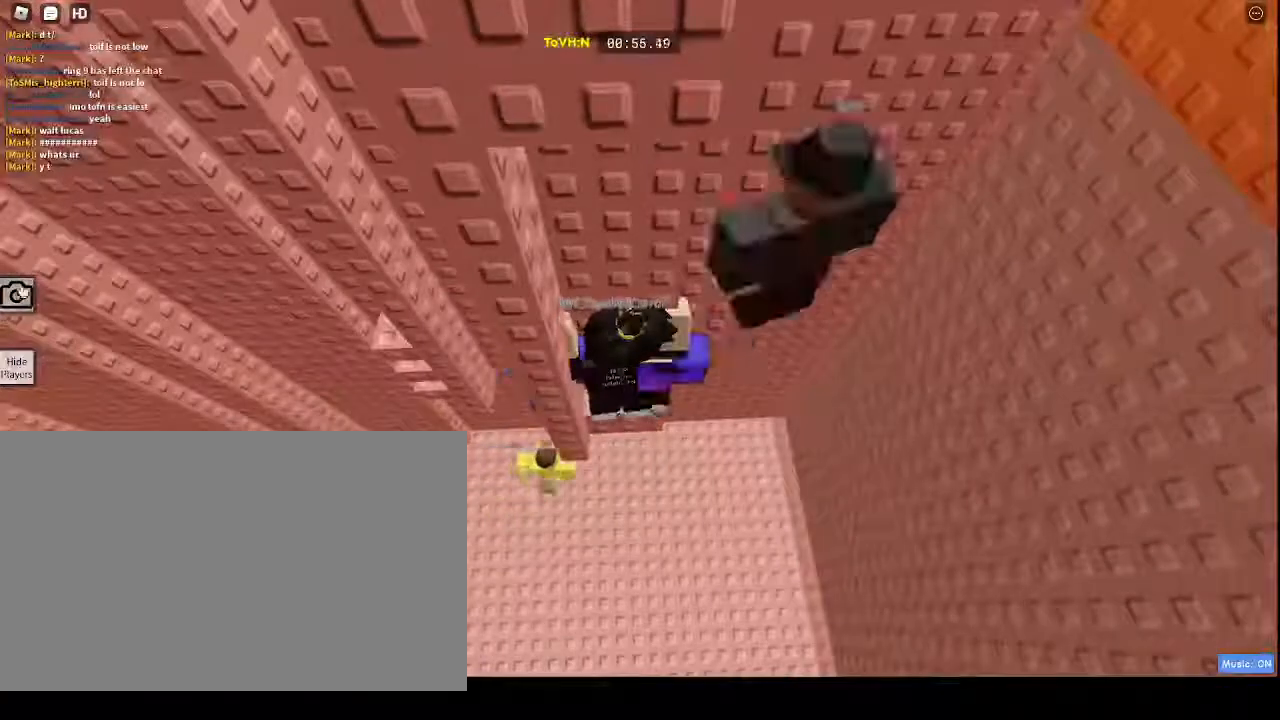
{"keys": [], "mouse": [], "events": []}
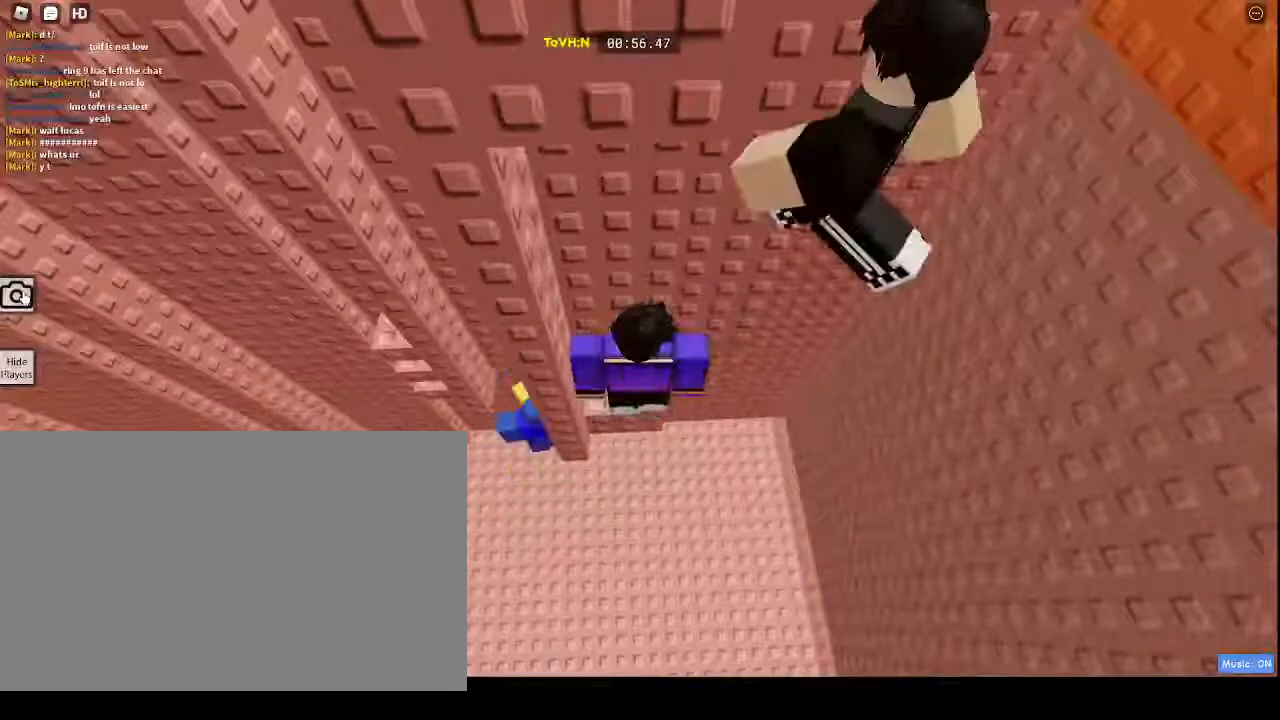
{"keys": [], "mouse": ["right"], "events": [[267, "mouse_right", "down"]]}
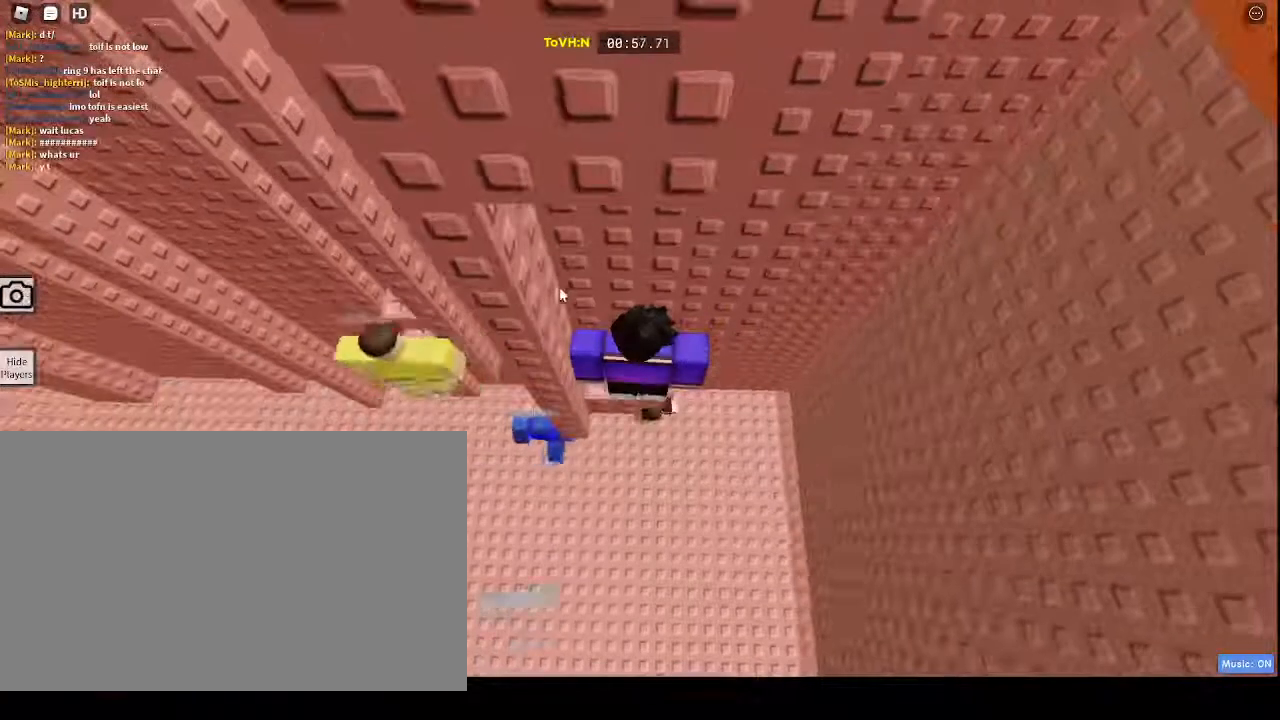
{"keys": [], "mouse": [], "events": [[17, "mouse_right", "up"]]}
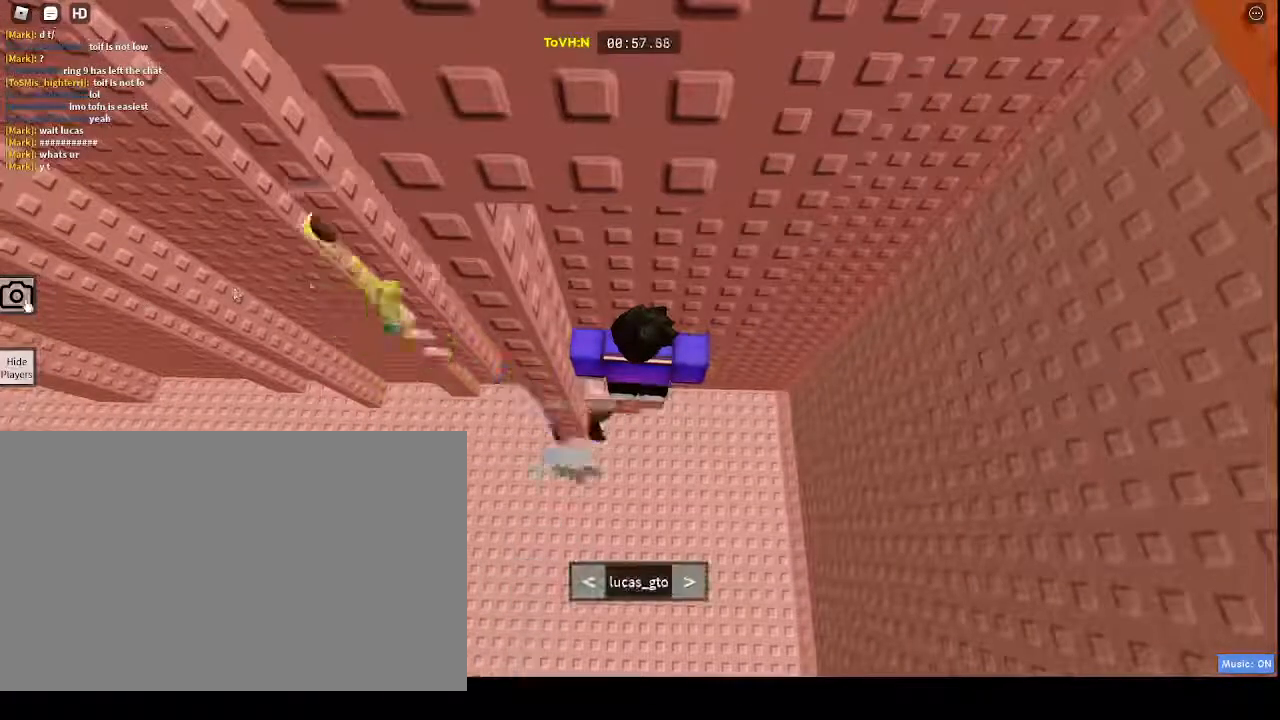
{"keys": [], "mouse": [], "events": [[217, "mouse_left", "down"], [317, "mouse_left", "up"]]}
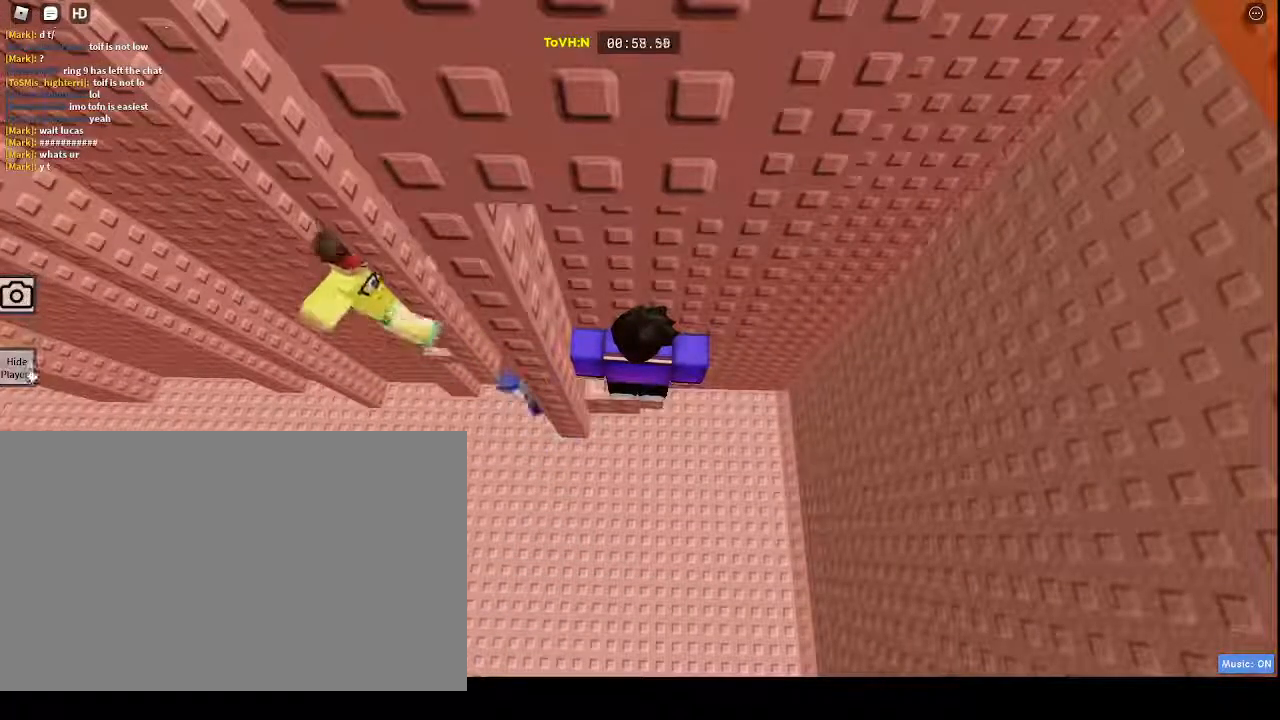
{"keys": [], "mouse": ["right"], "events": [[133, "mouse_left", "down"], [233, "mouse_left", "up"], [467, "mouse_right", "down"]]}
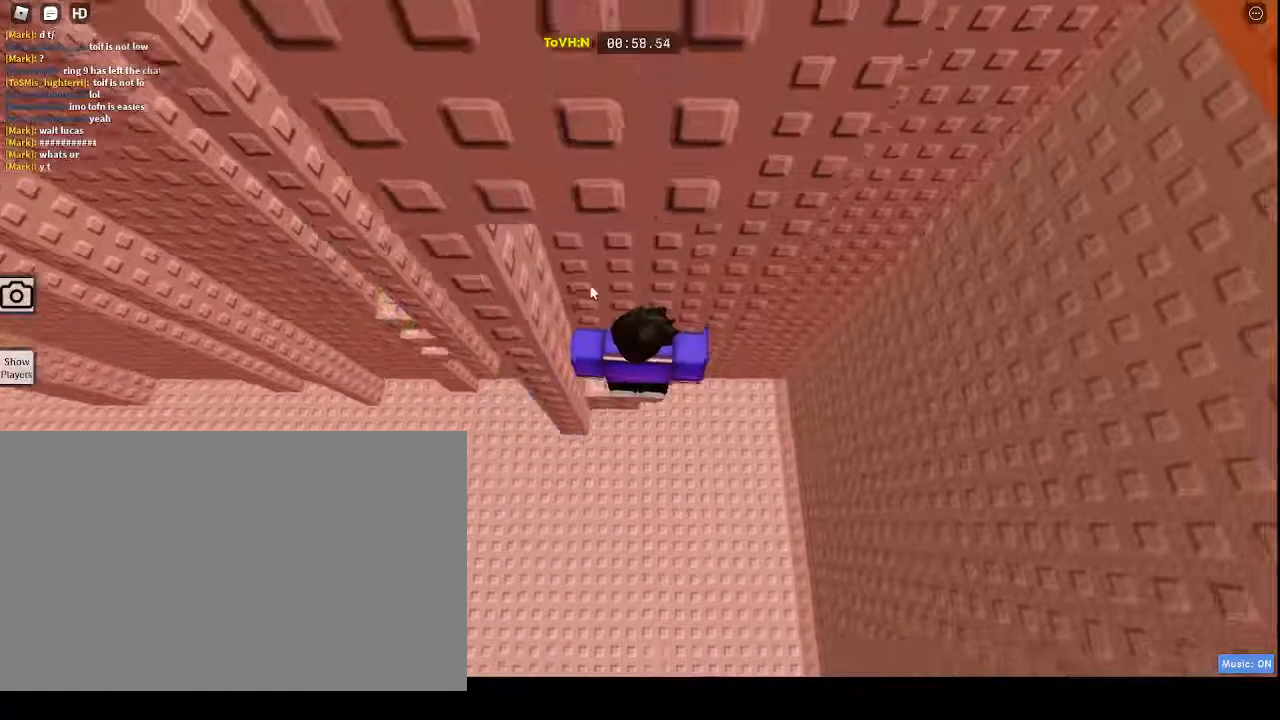
{"keys": ["d", "space"], "mouse": ["right"], "events": [[17, "shift", "down"], [167, "shift", "up"], [250, "d", "down"], [400, "space", "down"]]}
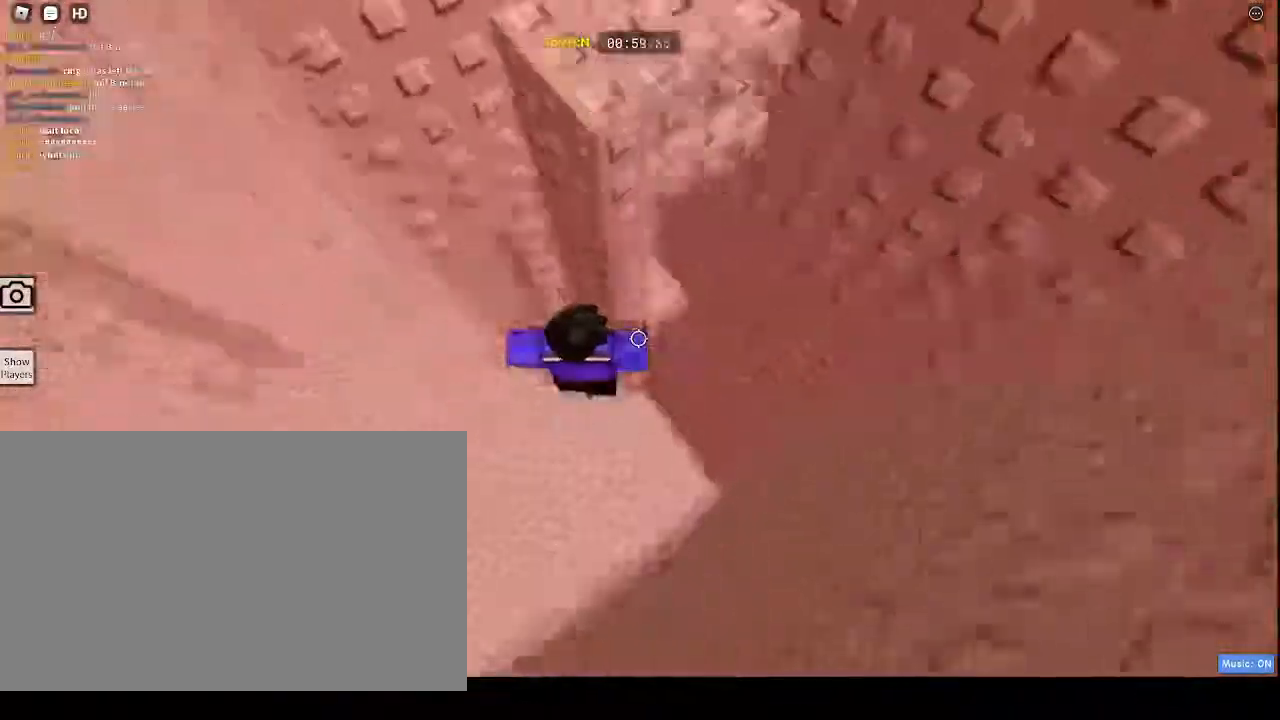
{"keys": ["d"], "mouse": ["right"], "events": [[33, "space", "up"]]}
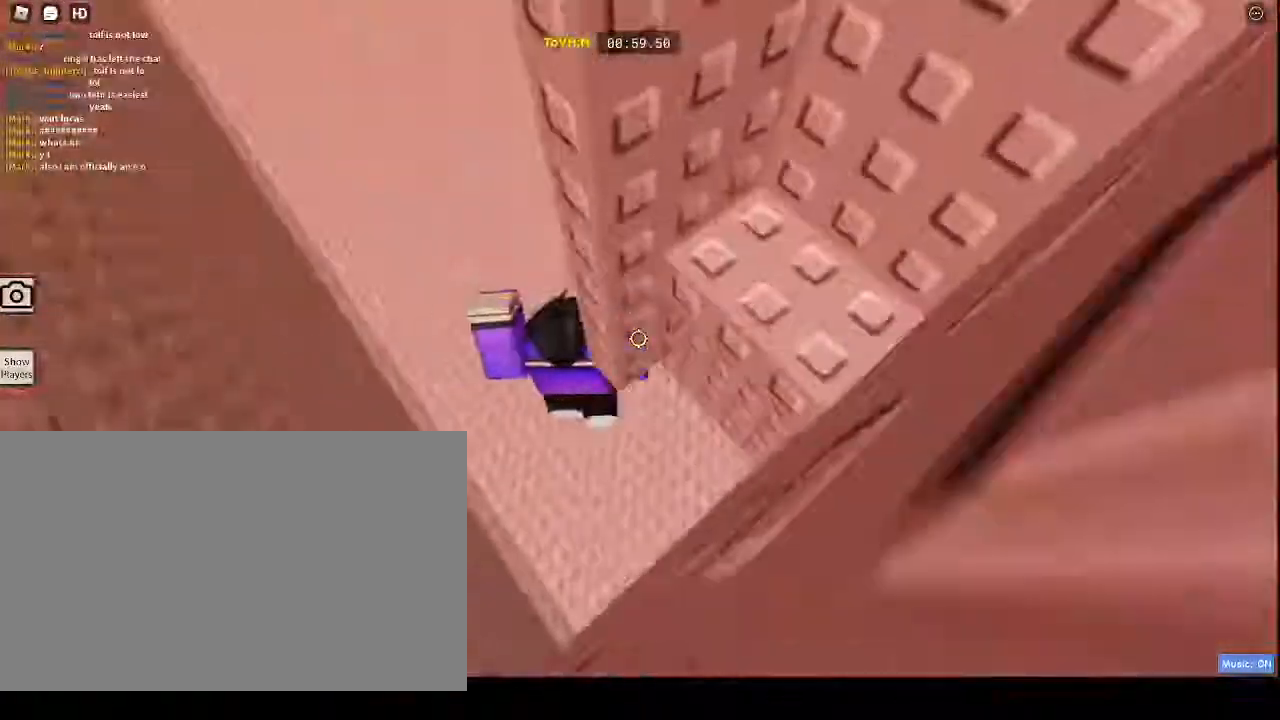
{"keys": [], "mouse": [], "events": [[167, "d", "up"], [167, "mouse_right", "up"], [167, "shift", "down"], [183, "shift", "up"]]}
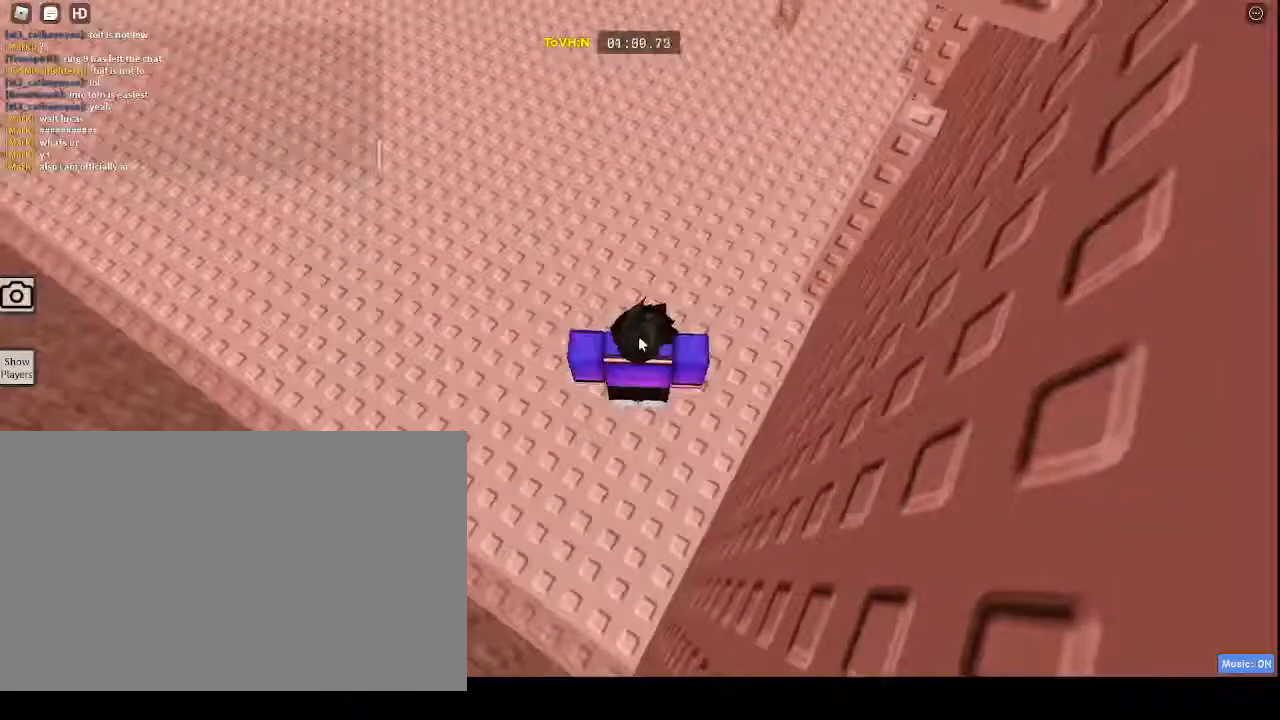
{"keys": [], "mouse": [], "events": []}
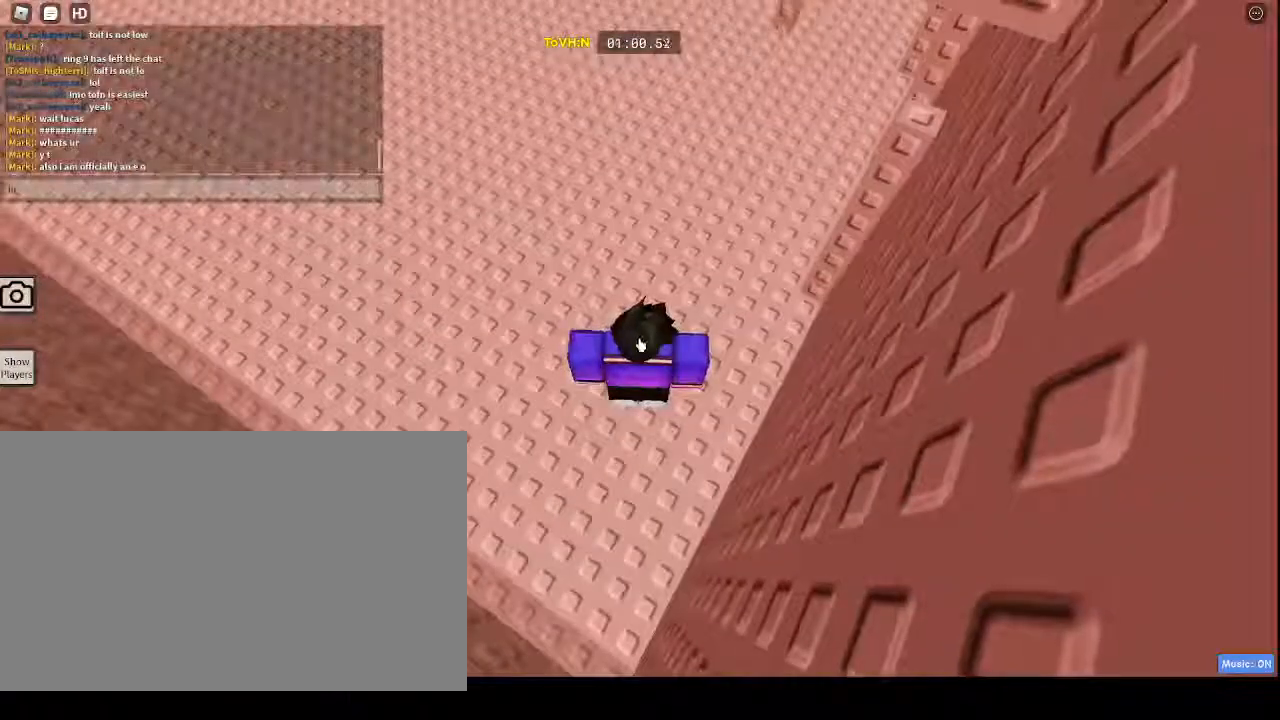
{"keys": ["shift"], "mouse": [], "events": [[33, "c", "down"], [117, "c", "up"], [167, "a", "down"], [267, "a", "up"], [267, "s", "down"], [350, "shift", "down"], [400, "s", "up"]]}
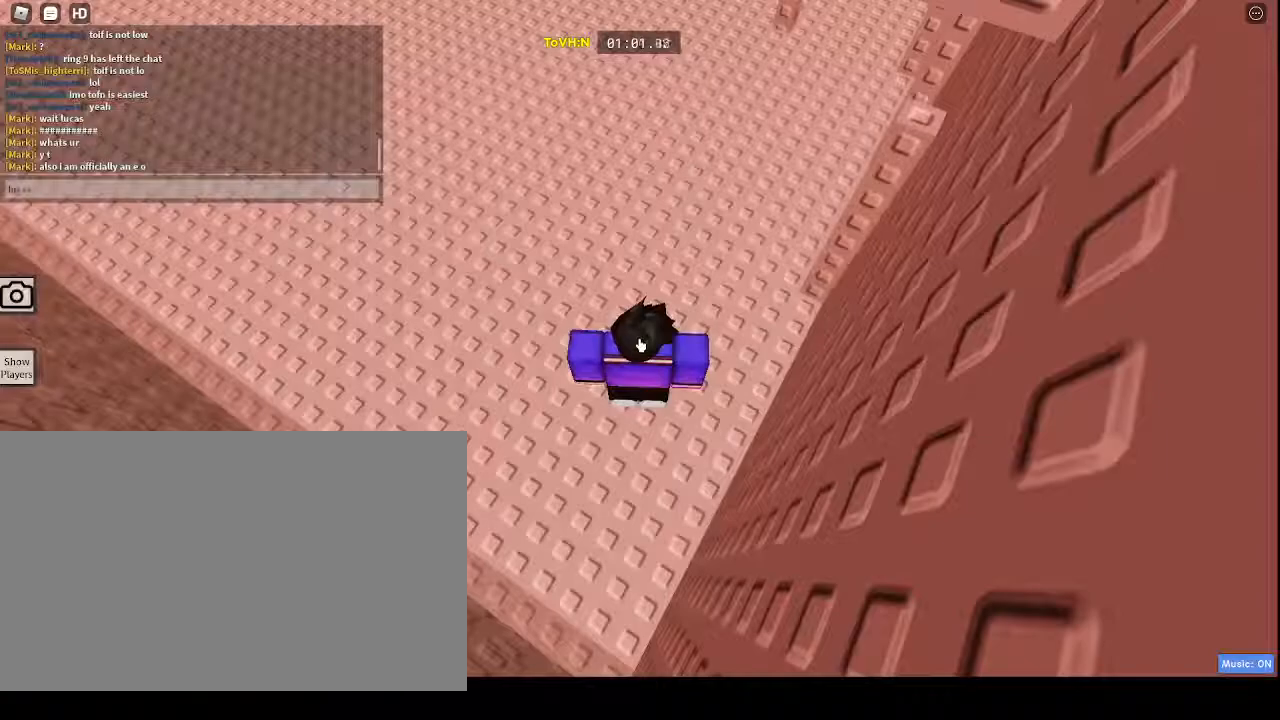
{"keys": [], "mouse": [], "events": [[50, "shift", "up"], [183, "g", "down"], [250, "g", "up"], [333, "t", "down"], [383, "t", "up"]]}
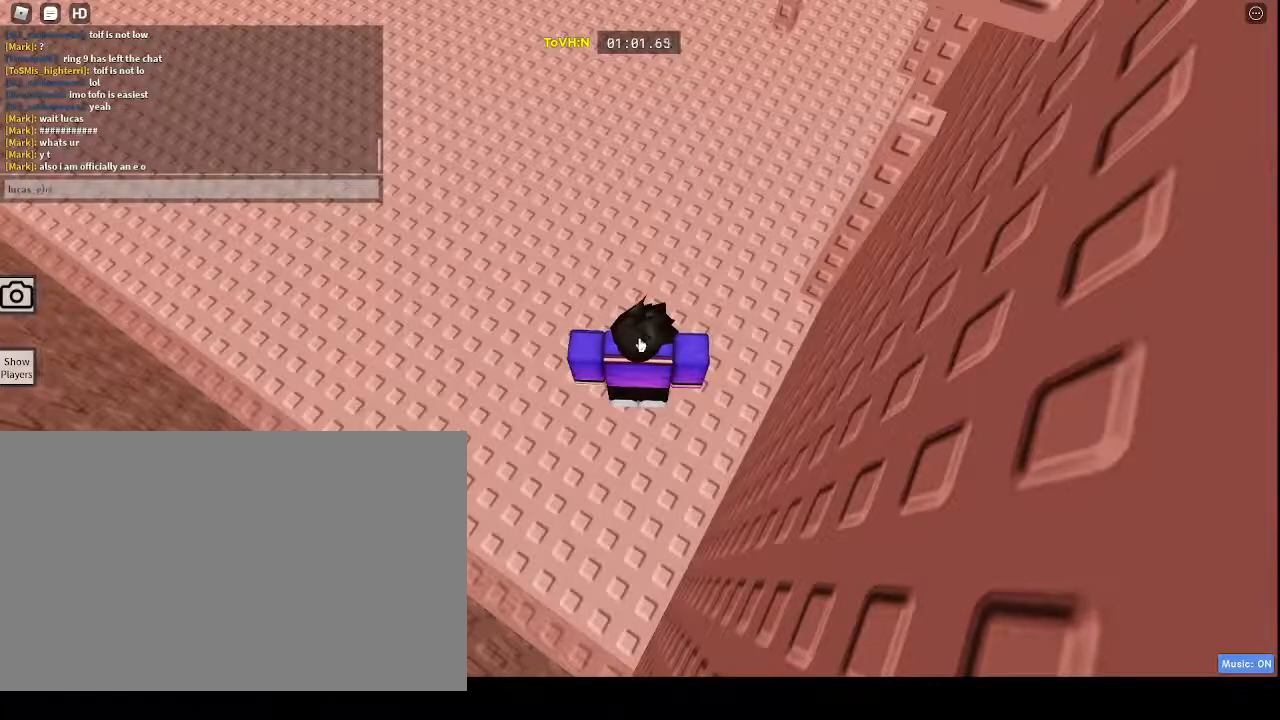
{"keys": ["w"], "mouse": [], "events": [[250, "shift", "down"], [300, "w", "down"], [383, "shift", "up"]]}
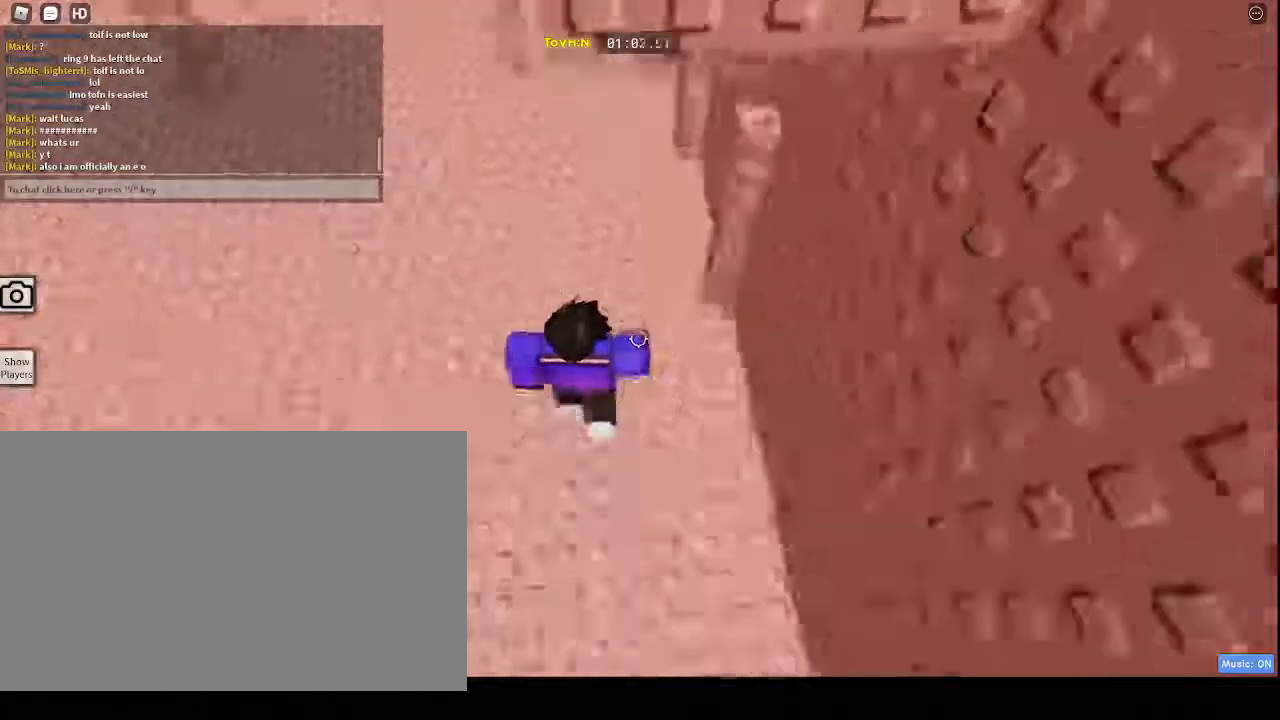
{"keys": [], "mouse": ["right"], "events": [[133, "w", "up"], [167, "a", "down"], [400, "a", "up"], [400, "mouse_right", "down"]]}
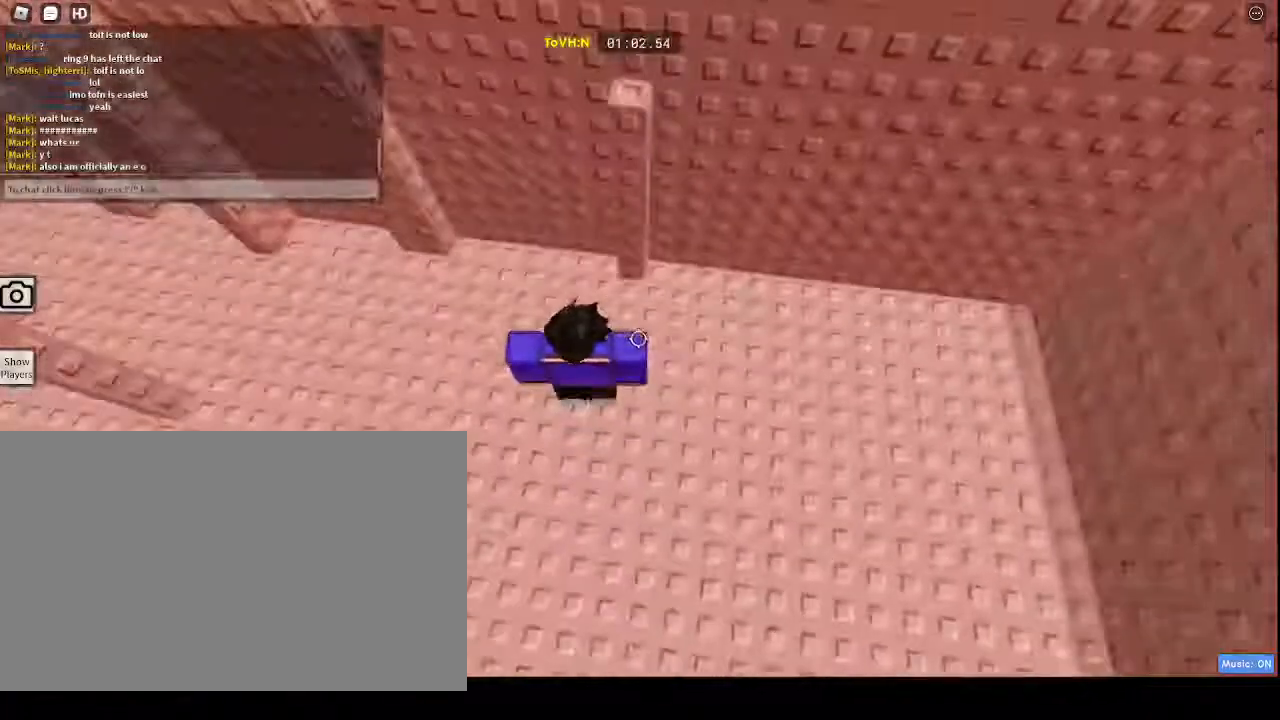
{"keys": ["w"], "mouse": ["right"], "events": [[183, "mouse_wheel", "down"], [183, "space", "down"], [183, "w", "down"], [283, "w", "up"], [400, "mouse_wheel", "up"], [400, "space", "up"], [400, "w", "down"]]}
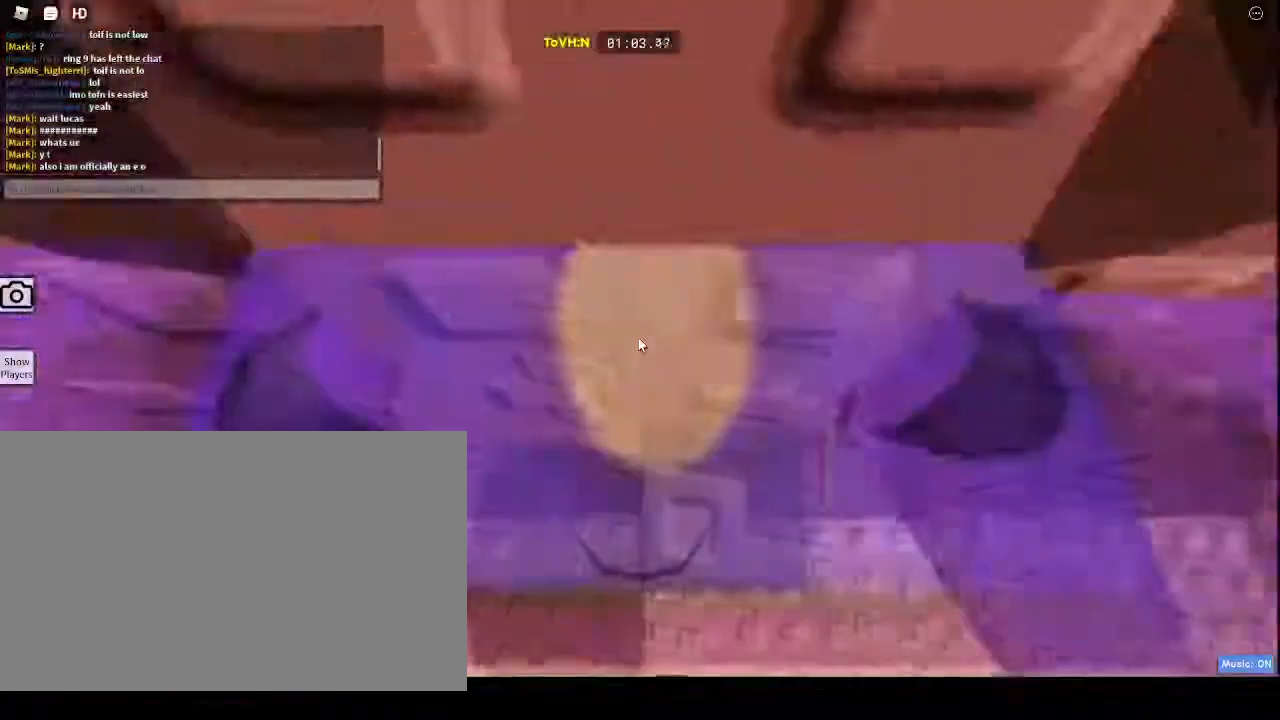
{"keys": ["a", "space"], "mouse": ["right"], "events": [[17, "shift", "down"], [17, "w", "up"], [367, "a", "down"], [367, "shift", "up"], [433, "space", "down"]]}
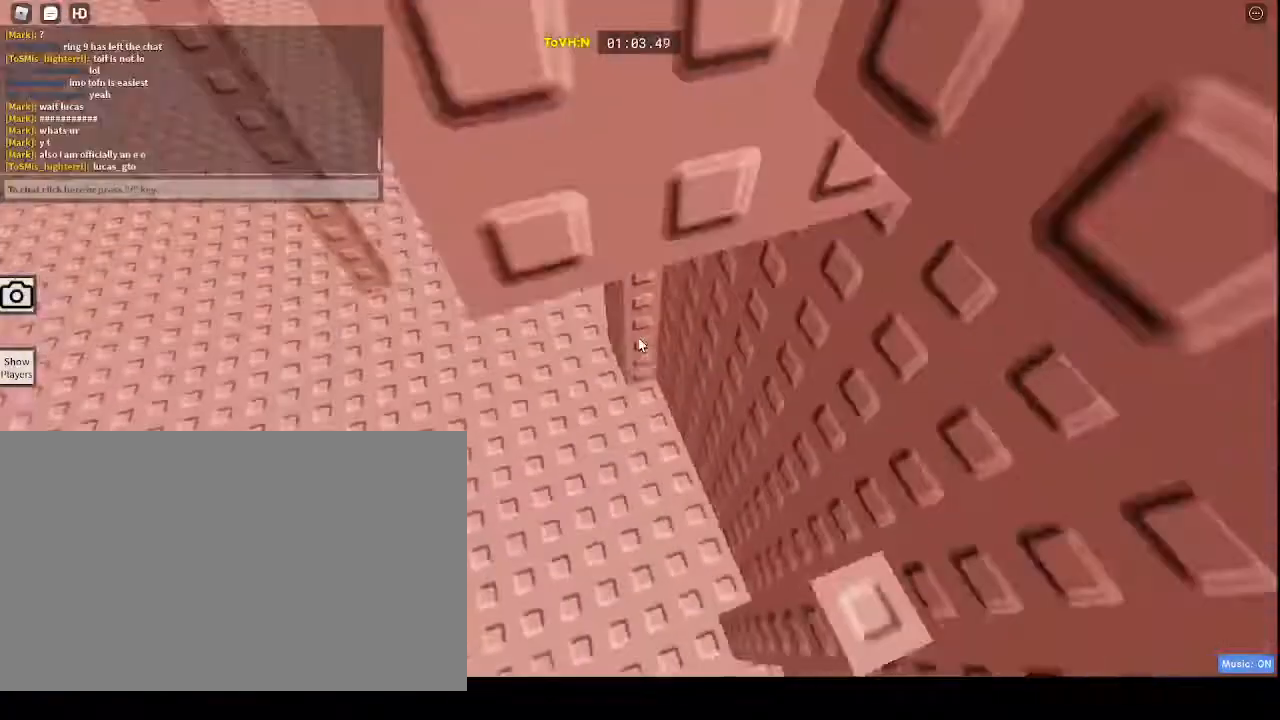
{"keys": ["w"], "mouse": ["right"], "events": [[317, "space", "up"], [317, "w", "down"], [333, "a", "up"]]}
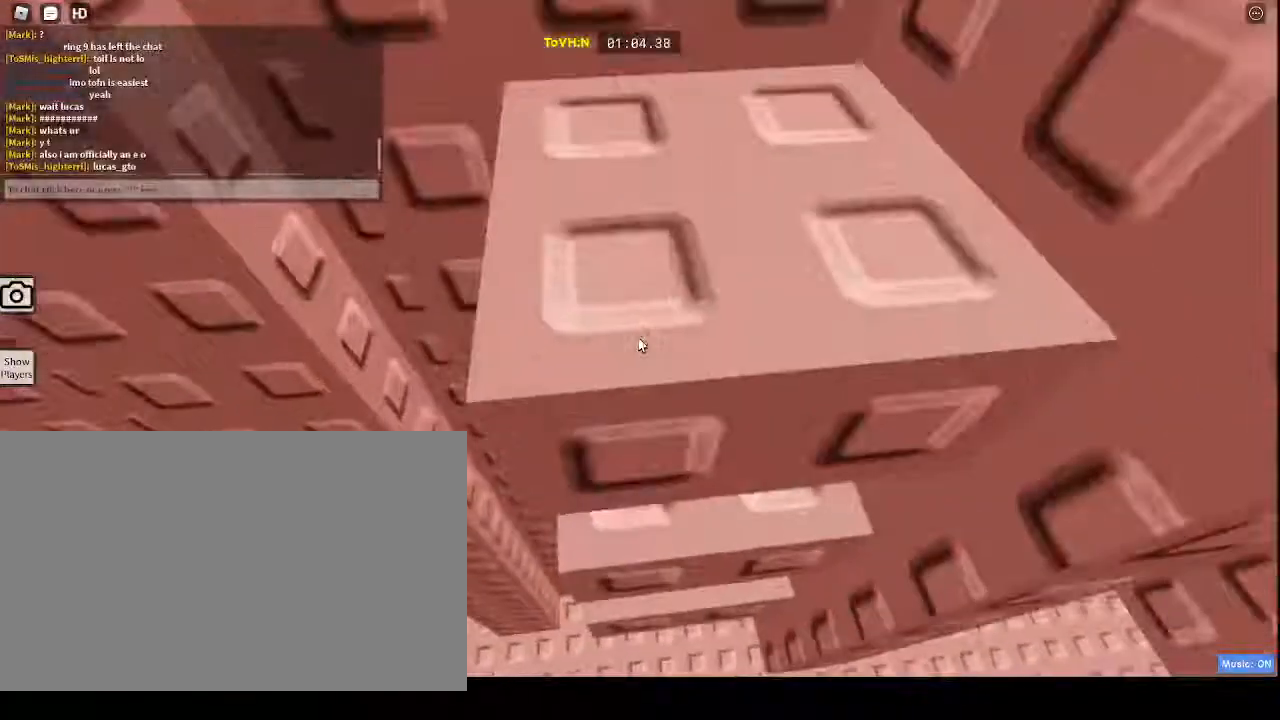
{"keys": ["shift"], "mouse": ["right"], "events": [[383, "w", "up"], [417, "shift", "down"]]}